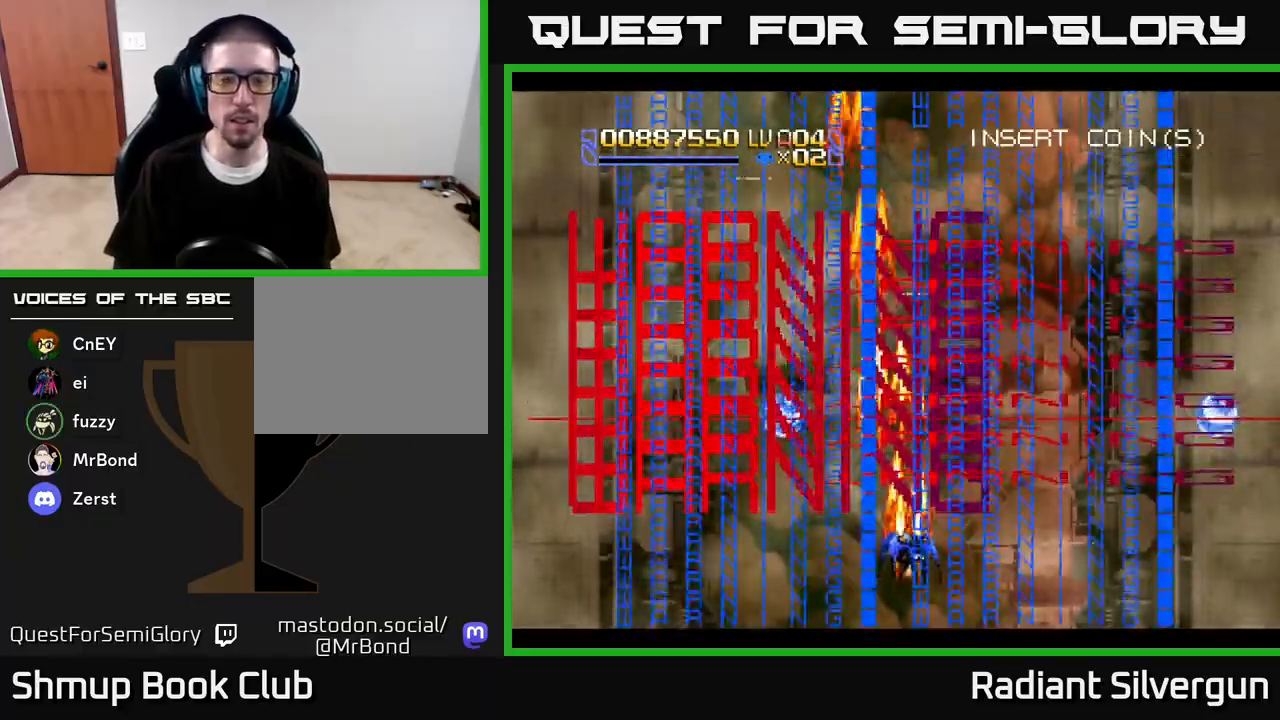
Gameplay with a controller (Xbox layout); each line is a JSON object with the inputs held at the frame after it. "events" lists button and stick changes between this image and that frame as [ms after this image, input, new state], when the widget could be followed in between.
{"buttons": ["A"], "left_stick": "center", "right_stick": "center", "events": [[83, "DPAD_LEFT", "down"], [183, "DPAD_LEFT", "up"], [183, "DPAD_UP", "up"]]}
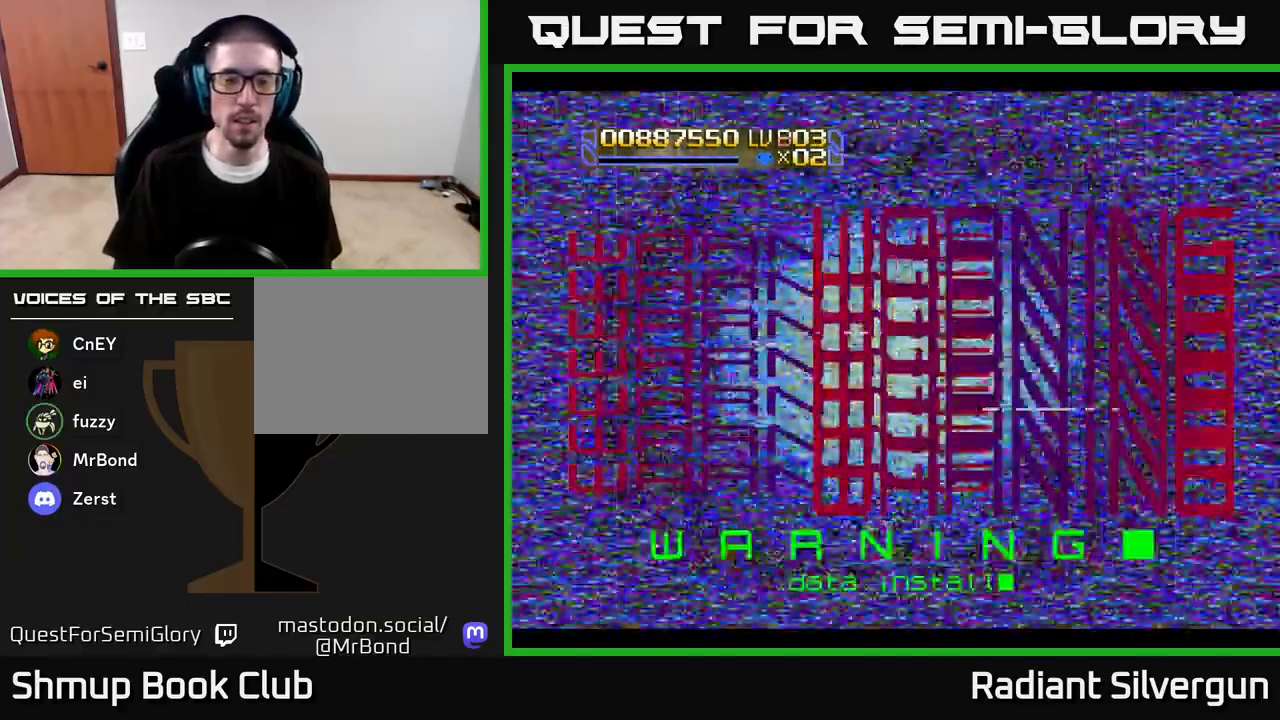
{"buttons": ["A"], "left_stick": "center", "right_stick": "center", "events": []}
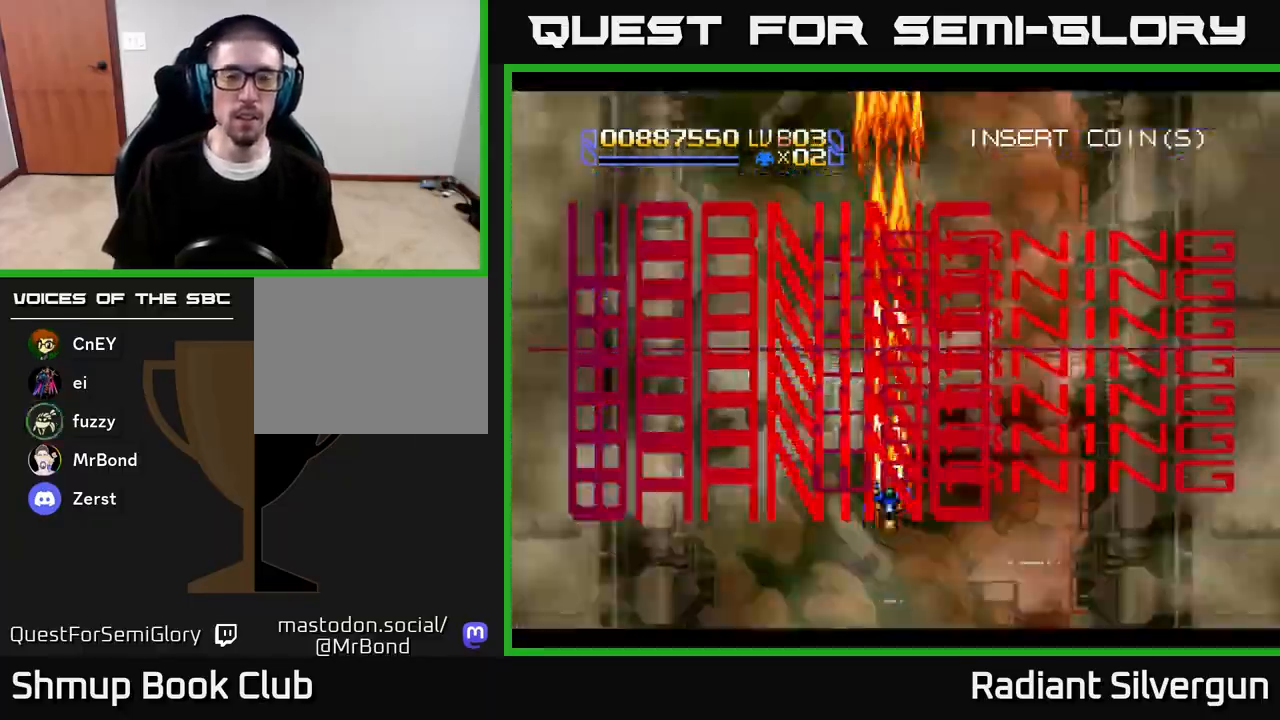
{"buttons": ["A"], "left_stick": "center", "right_stick": "center", "events": [[50, "DPAD_LEFT", "down"], [50, "DPAD_UP", "down"], [200, "DPAD_UP", "up"], [217, "DPAD_LEFT", "up"]]}
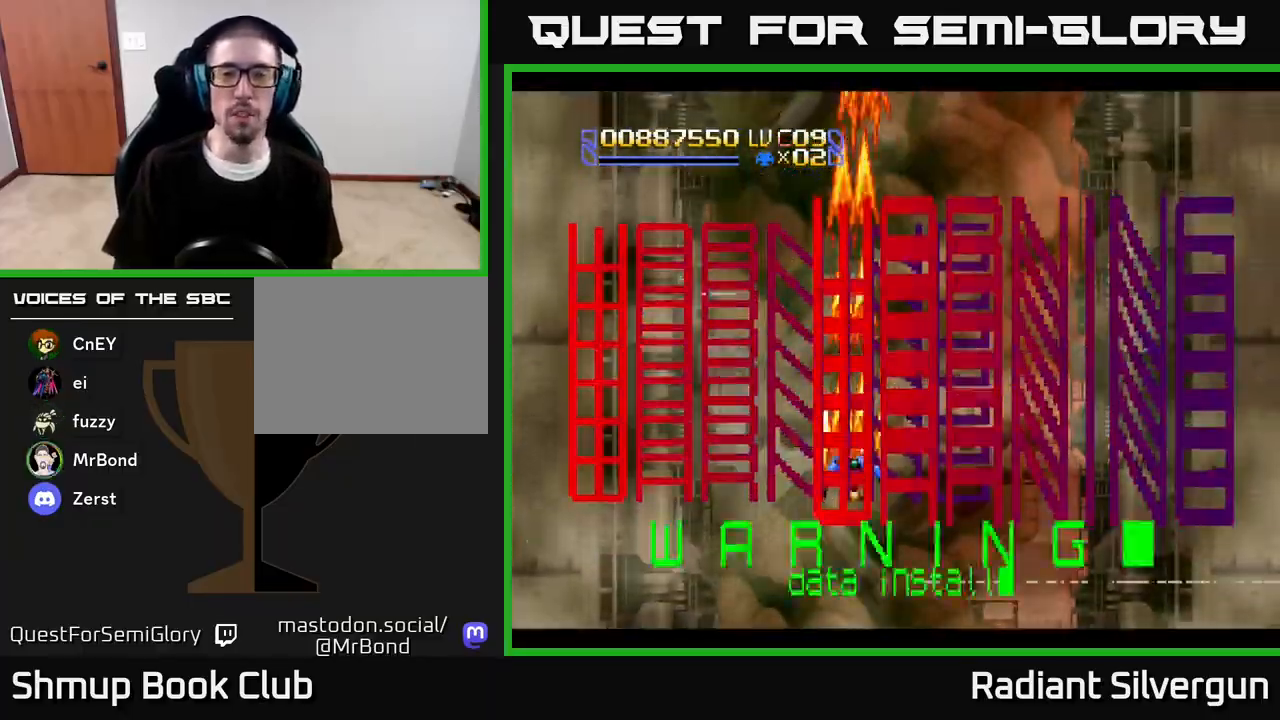
{"buttons": ["A", "DPAD_UP"], "left_stick": "center", "right_stick": "center", "events": [[183, "DPAD_DOWN", "down"], [183, "DPAD_RIGHT", "down"], [217, "DPAD_DOWN", "up"], [367, "DPAD_RIGHT", "up"], [367, "DPAD_UP", "down"]]}
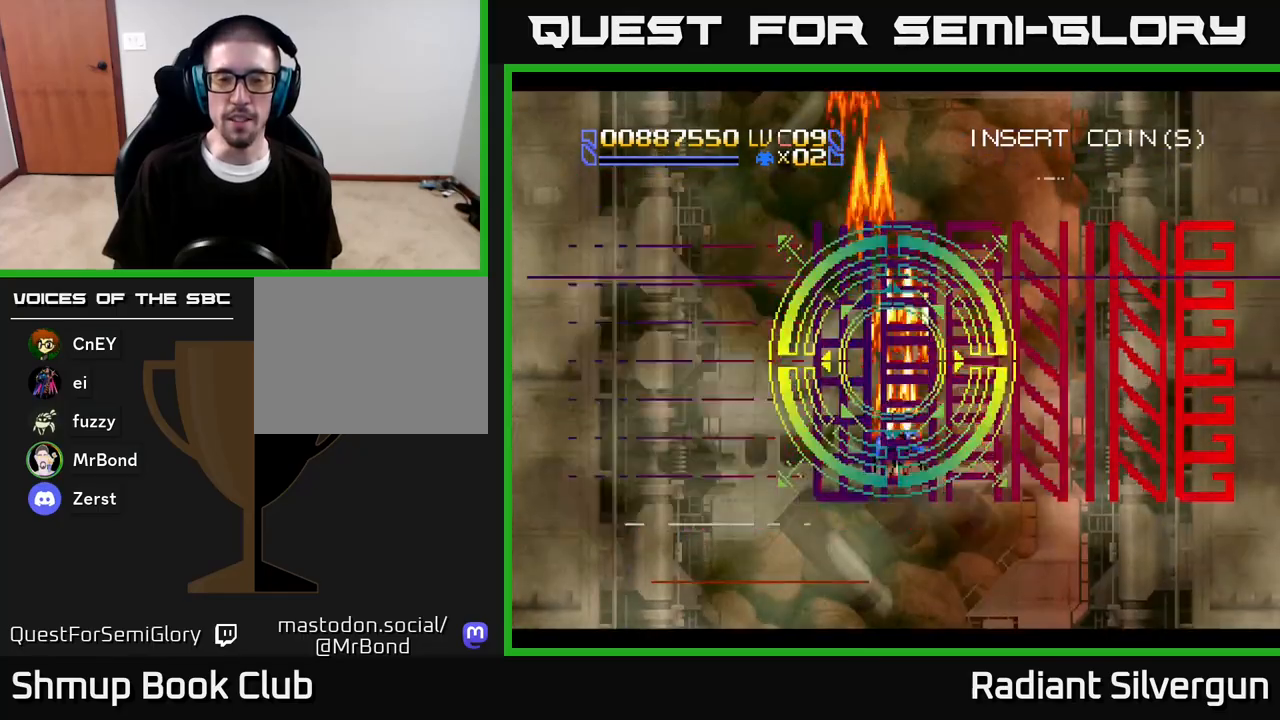
{"buttons": ["A", "DPAD_UP"], "left_stick": "center", "right_stick": "center", "events": [[100, "DPAD_UP", "up"], [367, "DPAD_UP", "down"]]}
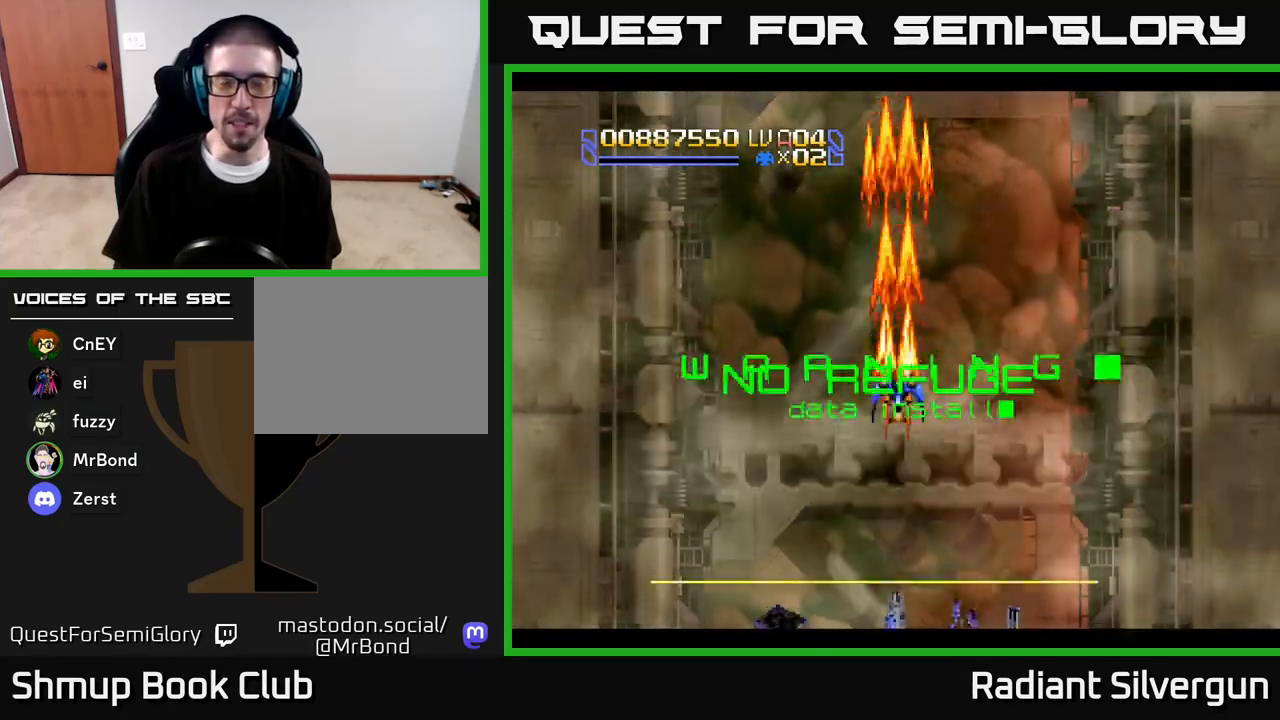
{"buttons": ["A", "DPAD_DOWN"], "left_stick": "center", "right_stick": "center", "events": [[150, "DPAD_LEFT", "down"], [200, "DPAD_UP", "up"], [283, "DPAD_DOWN", "down"], [300, "DPAD_LEFT", "up"]]}
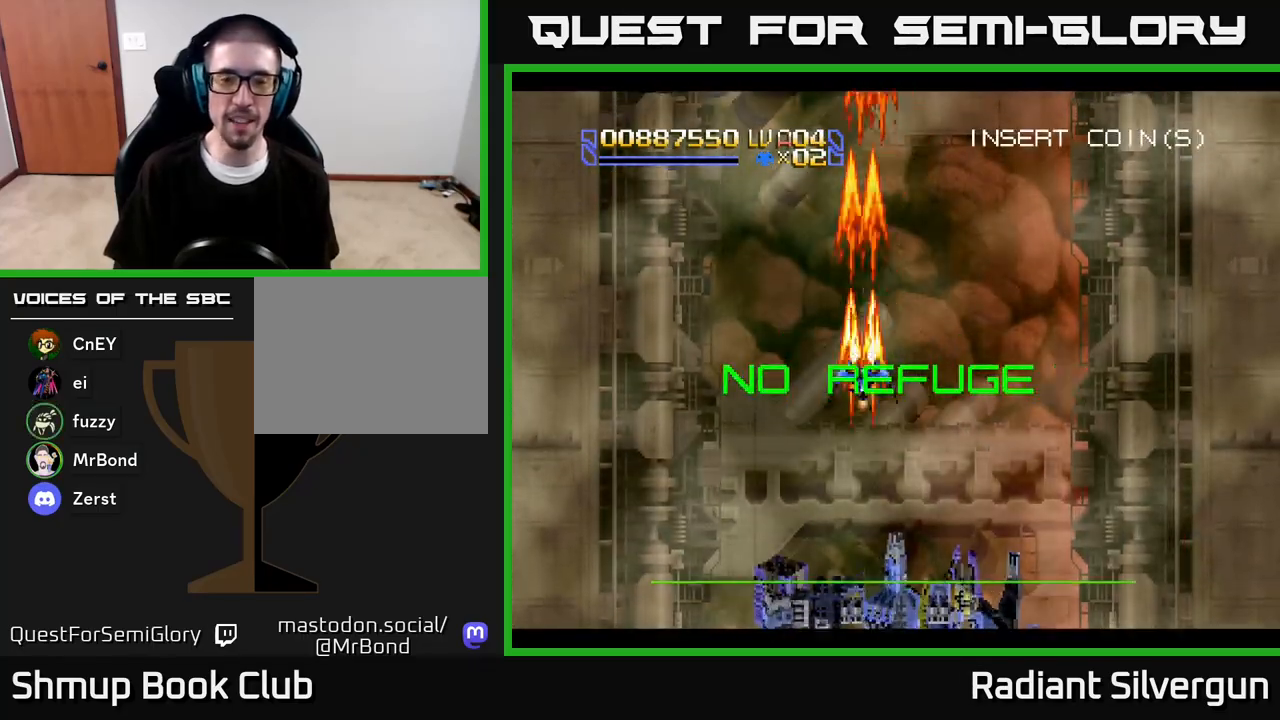
{"buttons": ["A", "B", "DPAD_LEFT"], "left_stick": "center", "right_stick": "center"}
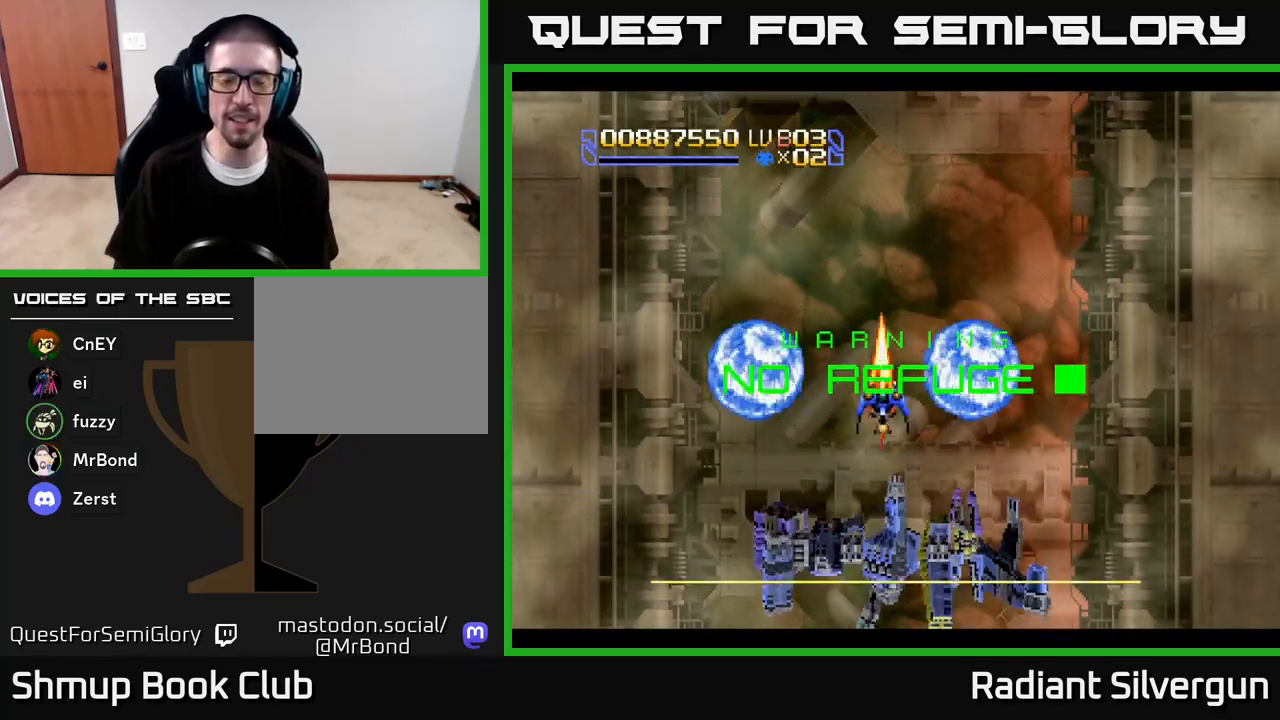
{"buttons": ["A", "DPAD_DOWN"], "left_stick": "center", "right_stick": "center", "events": [[33, "DPAD_DOWN", "down"], [33, "DPAD_LEFT", "up"], [167, "B", "up"]]}
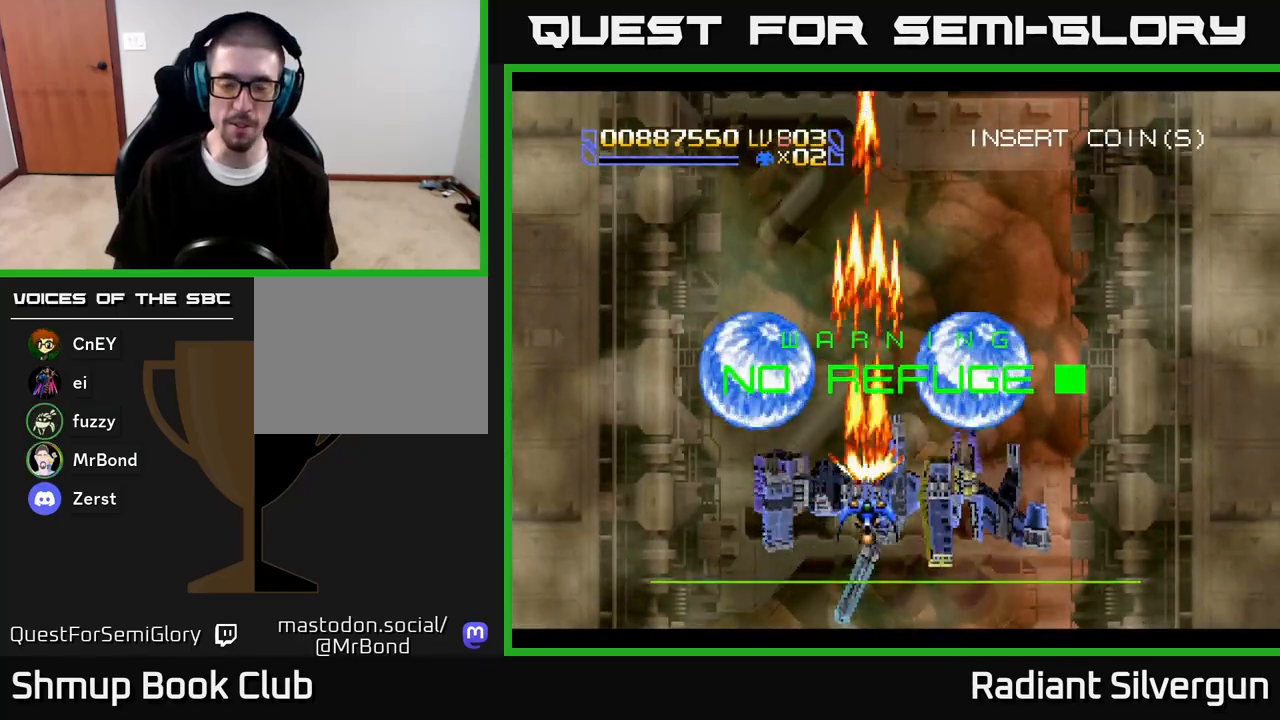
{"buttons": ["A", "DPAD_UP"], "left_stick": "center", "right_stick": "center", "events": [[50, "DPAD_LEFT", "down"], [67, "DPAD_DOWN", "up"], [100, "DPAD_UP", "down"], [217, "DPAD_LEFT", "up"]]}
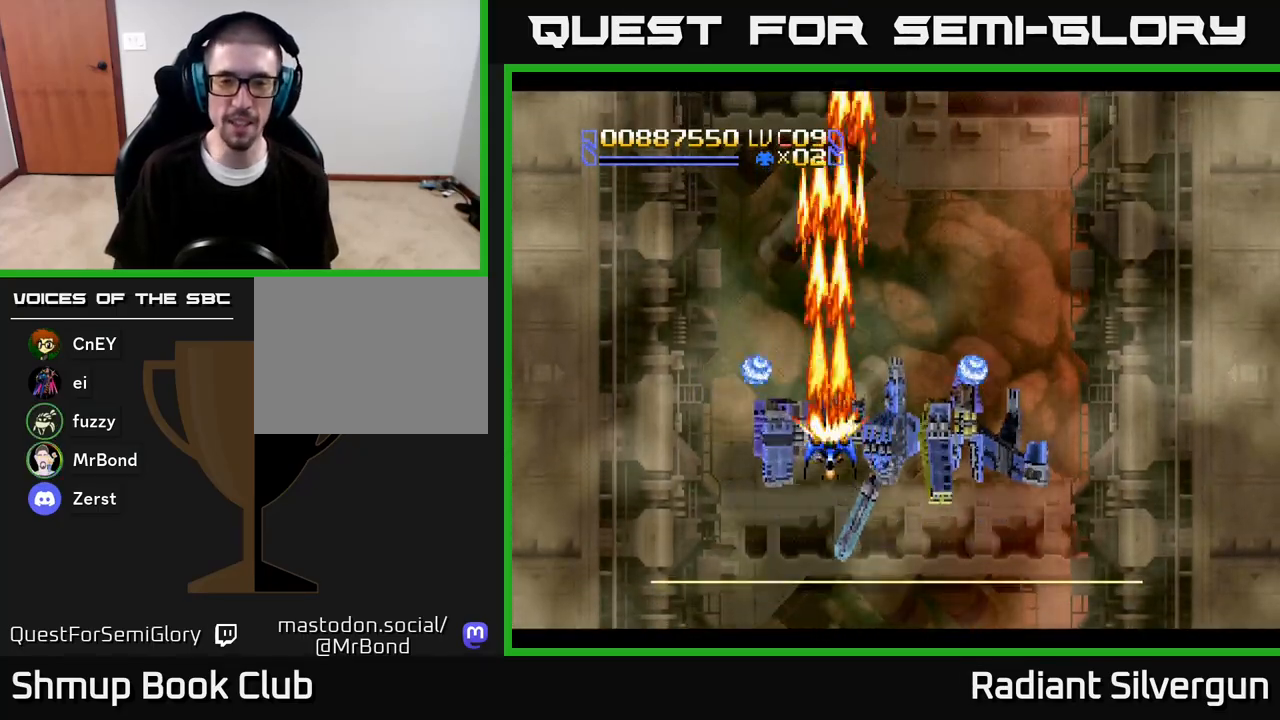
{"buttons": ["A", "B", "DPAD_UP"], "left_stick": "center", "right_stick": "center", "events": [[17, "DPAD_DOWN", "down"], [17, "DPAD_RIGHT", "down"], [17, "DPAD_UP", "up"], [150, "DPAD_RIGHT", "up"], [283, "B", "down"], [300, "DPAD_RIGHT", "down"], [367, "DPAD_DOWN", "up"], [400, "DPAD_UP", "down"], [467, "DPAD_RIGHT", "up"]]}
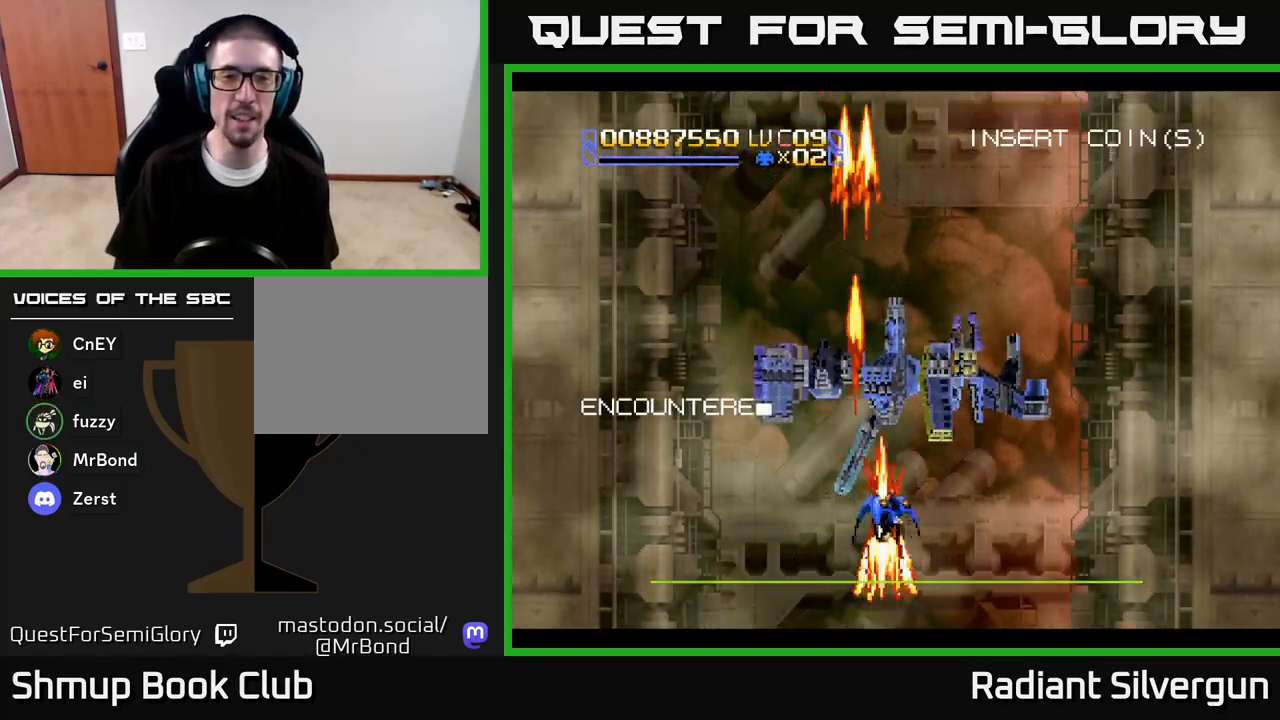
{"buttons": ["A", "DPAD_DOWN"], "left_stick": "center", "right_stick": "center", "events": [[67, "B", "up"], [317, "DPAD_UP", "up"], [333, "DPAD_DOWN", "down"]]}
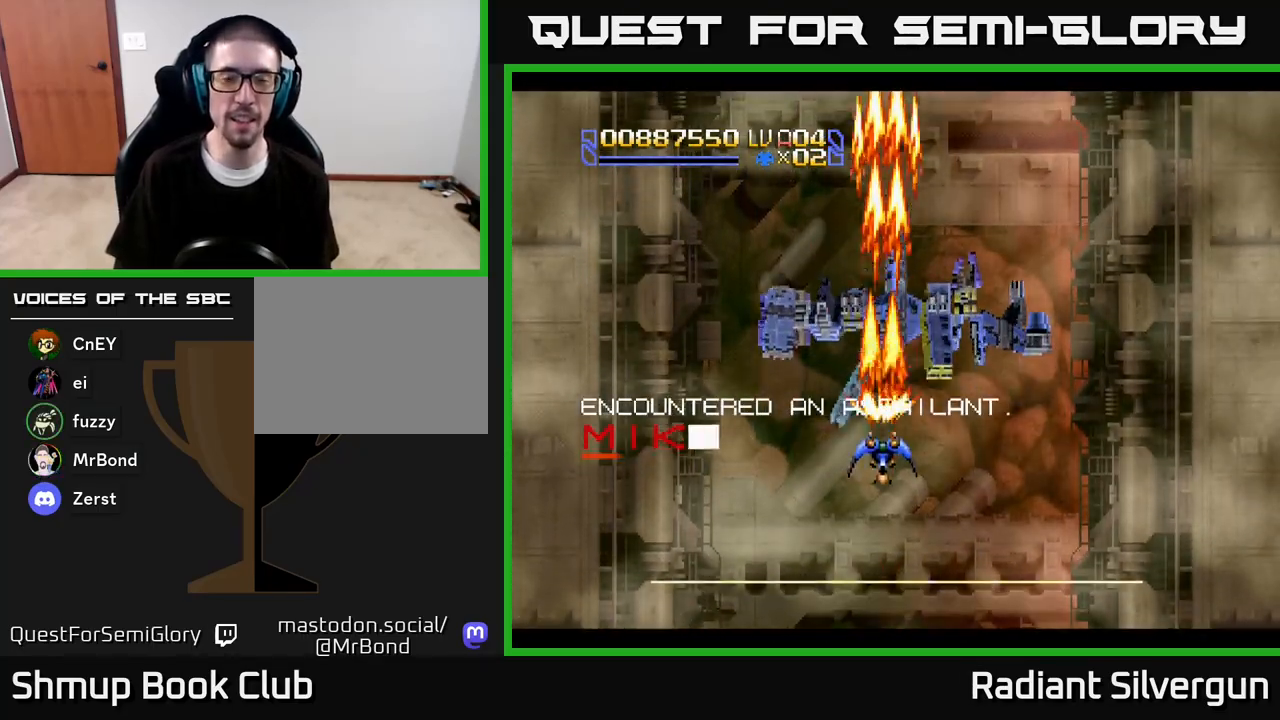
{"buttons": ["DPAD_UP"], "left_stick": "center", "right_stick": "center", "events": [[33, "DPAD_RIGHT", "down"], [83, "DPAD_DOWN", "up"], [100, "DPAD_UP", "down"], [117, "DPAD_RIGHT", "up"], [167, "B", "down"], [200, "A", "up"], [433, "B", "up"]]}
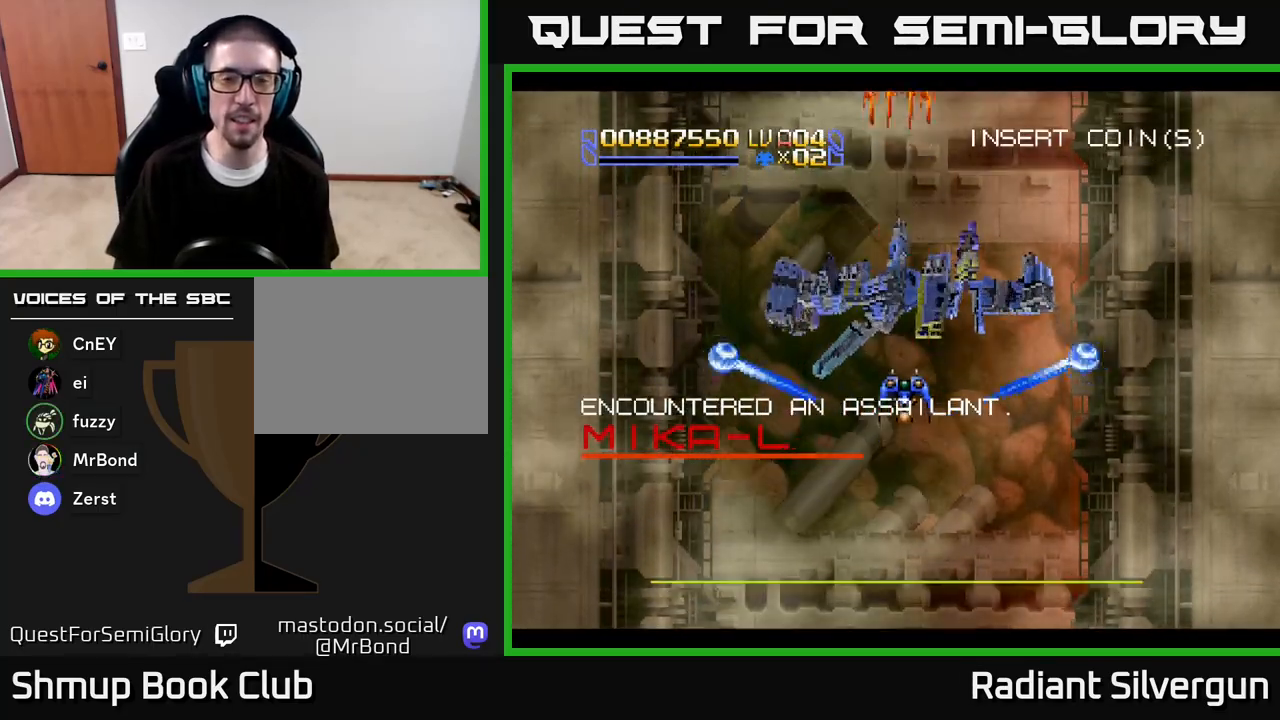
{"buttons": ["A", "DPAD_UP", "DPAD_LEFT"], "left_stick": "center", "right_stick": "center"}
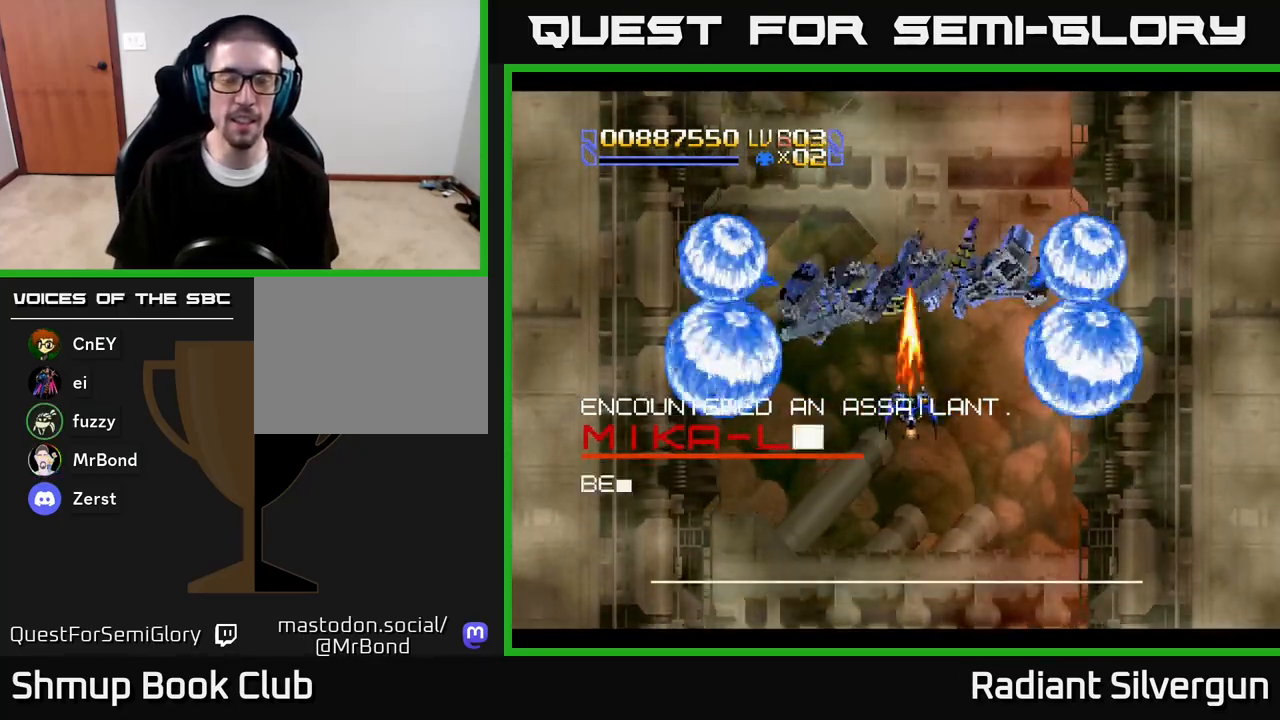
{"buttons": ["B", "DPAD_UP", "DPAD_LEFT"], "left_stick": "center", "right_stick": "center"}
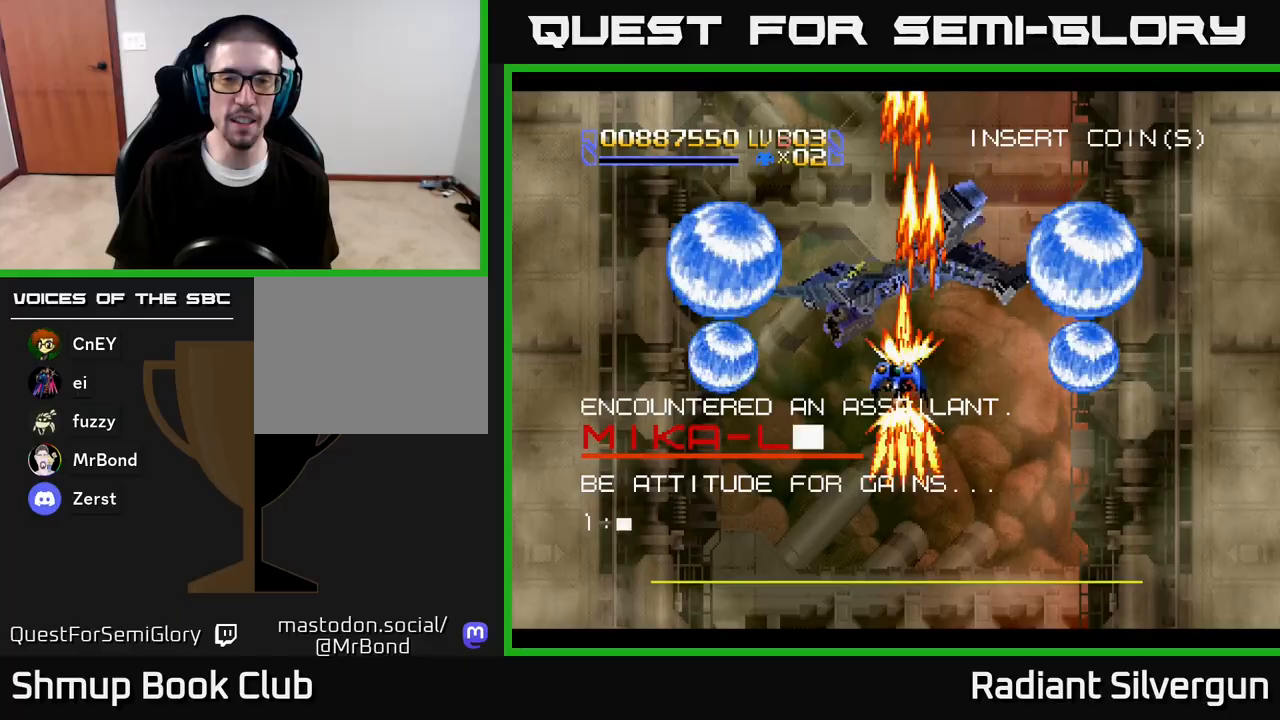
{"buttons": ["B"], "left_stick": "center", "right_stick": "center"}
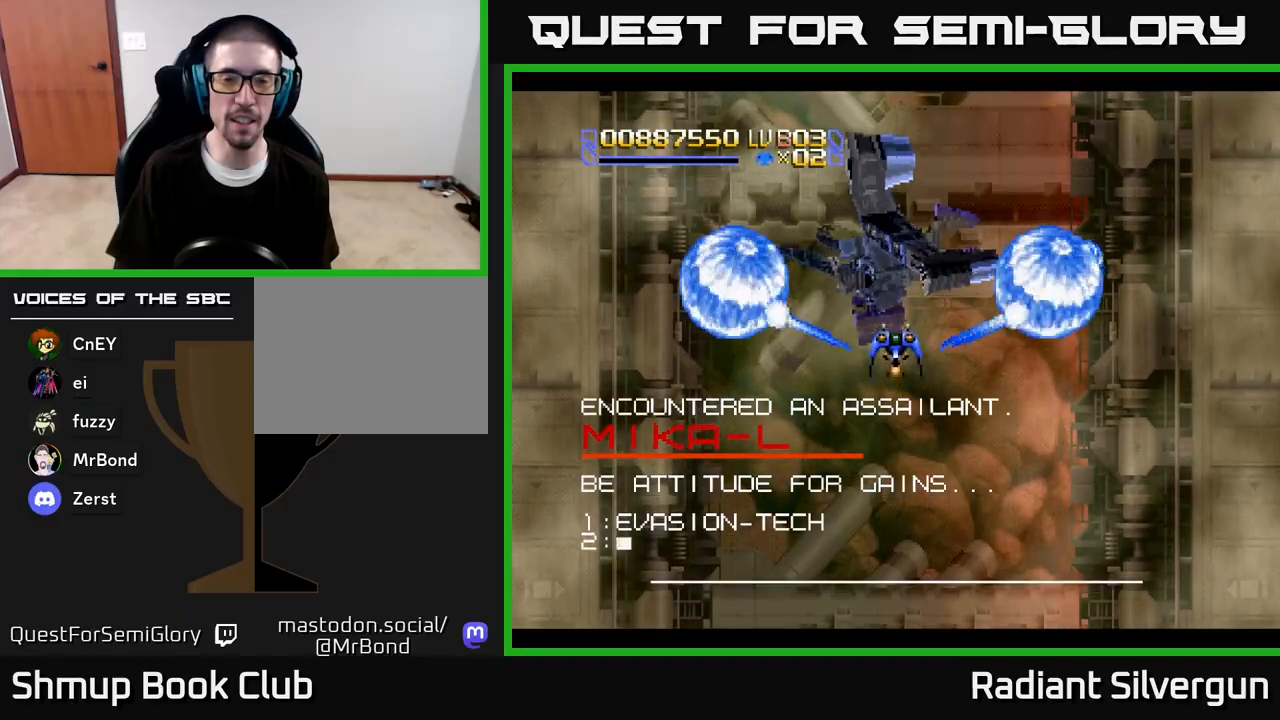
{"buttons": ["A", "DPAD_LEFT"], "left_stick": "center", "right_stick": "center", "events": [[83, "B", "up"], [133, "A", "down"], [167, "DPAD_DOWN", "down"], [183, "DPAD_RIGHT", "down"], [233, "DPAD_DOWN", "up"], [333, "DPAD_DOWN", "down"], [433, "DPAD_RIGHT", "up"], [467, "DPAD_DOWN", "up"], [467, "DPAD_LEFT", "down"]]}
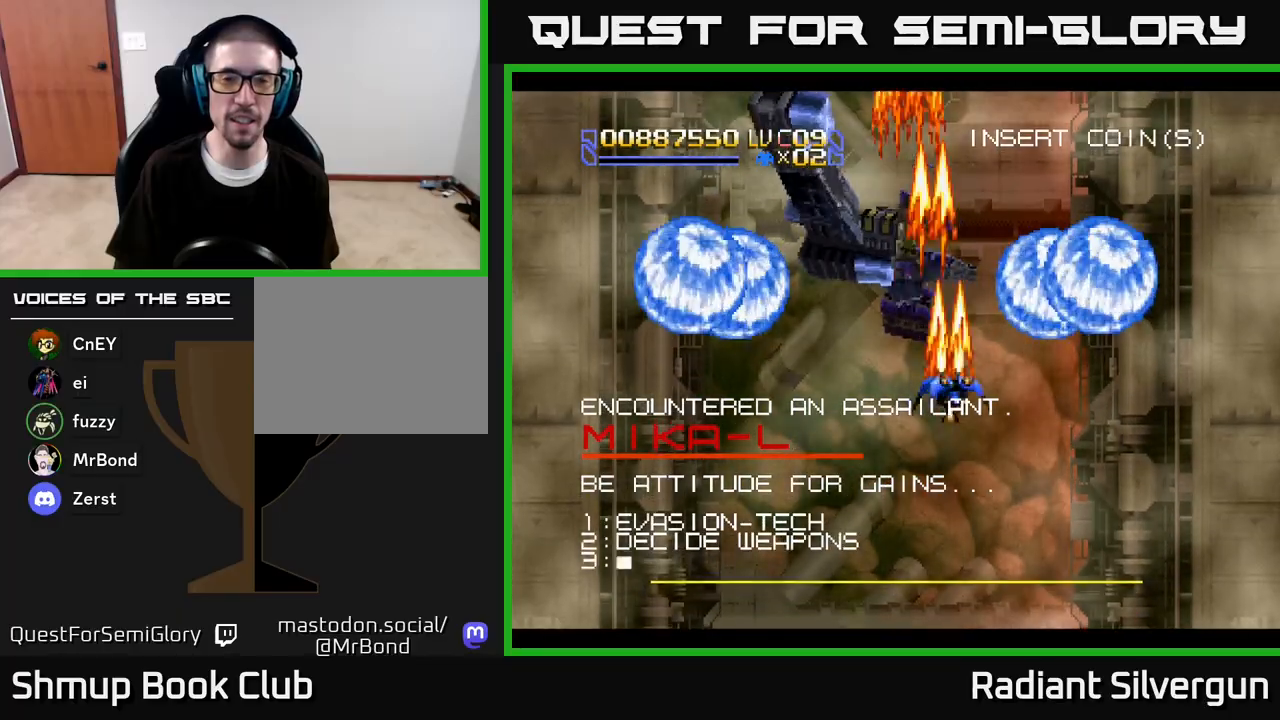
{"buttons": [], "left_stick": "center", "right_stick": "center", "events": [[183, "DPAD_UP", "down"], [217, "B", "down"], [233, "DPAD_LEFT", "up"], [283, "A", "up"], [433, "DPAD_UP", "up"], [467, "B", "up"]]}
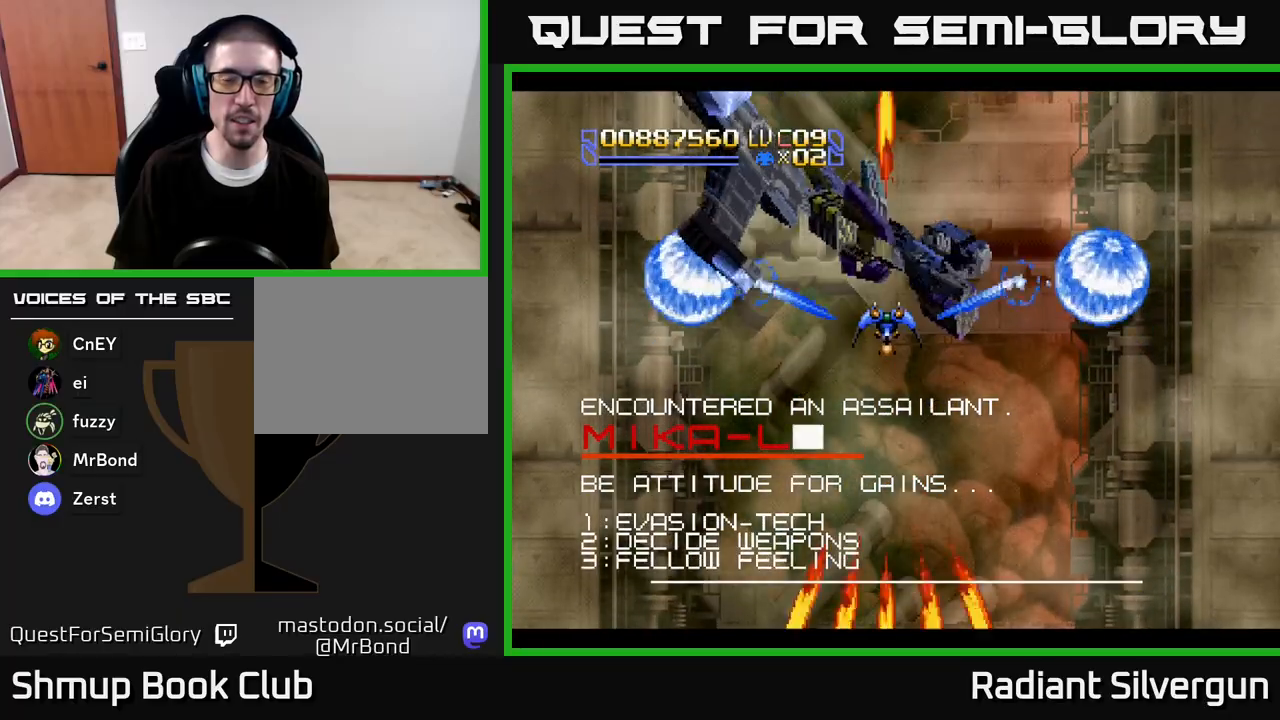
{"buttons": ["B", "DPAD_LEFT"], "left_stick": "center", "right_stick": "center", "events": [[67, "B", "down"], [217, "DPAD_LEFT", "down"], [267, "DPAD_DOWN", "down"], [383, "B", "up"], [383, "DPAD_LEFT", "up"], [450, "DPAD_RIGHT", "down"], [467, "DPAD_RIGHT", "up"], [483, "B", "down"], [483, "DPAD_DOWN", "up"], [483, "DPAD_LEFT", "down"]]}
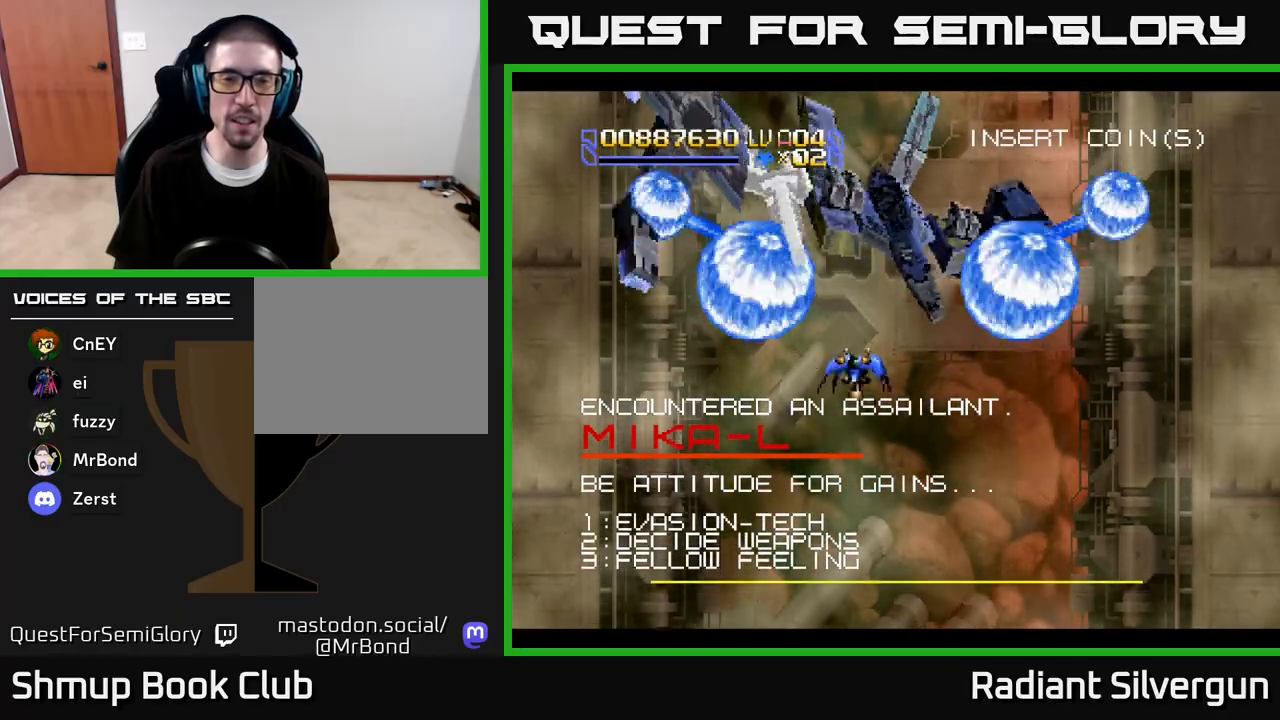
{"buttons": ["A", "B", "DPAD_UP"], "left_stick": "center", "right_stick": "center"}
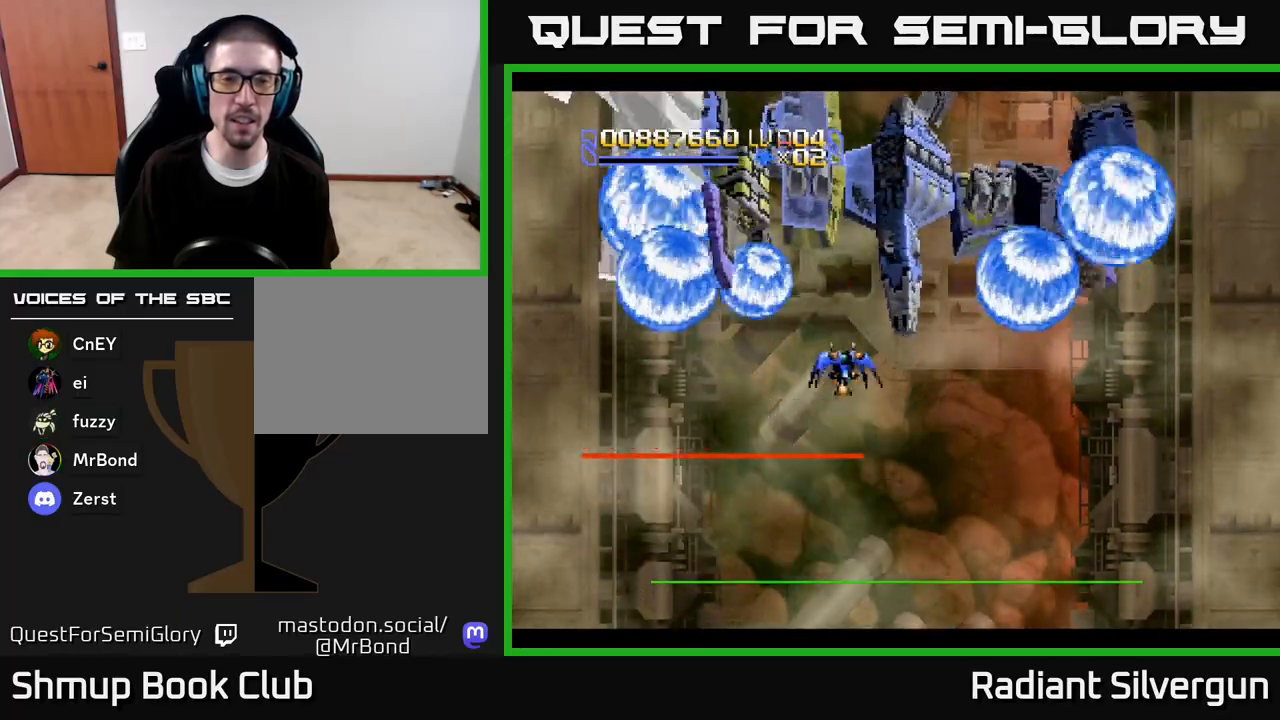
{"buttons": ["A", "DPAD_DOWN", "DPAD_LEFT"], "left_stick": "center", "right_stick": "center", "events": [[17, "DPAD_LEFT", "down"], [50, "B", "up"], [150, "DPAD_UP", "up"], [300, "DPAD_DOWN", "down"], [417, "DPAD_LEFT", "up"], [483, "DPAD_LEFT", "down"]]}
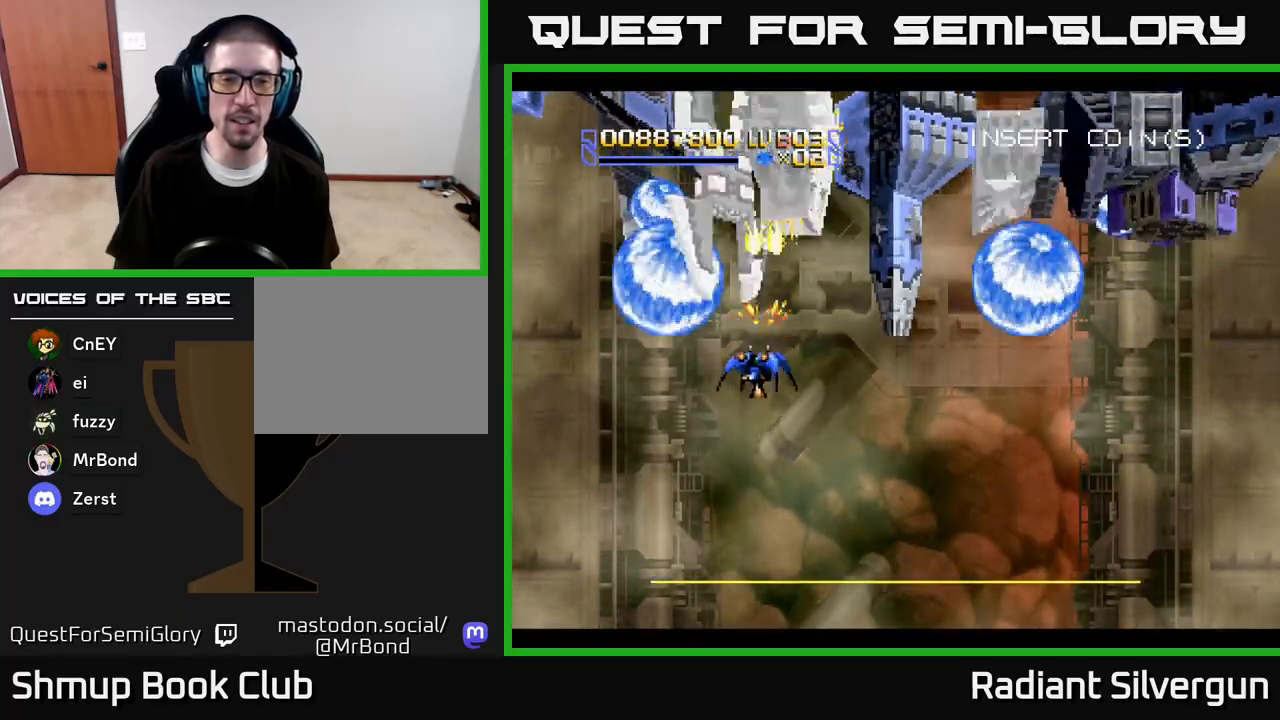
{"buttons": ["B", "DPAD_RIGHT"], "left_stick": "center", "right_stick": "center", "events": [[83, "DPAD_LEFT", "up"], [100, "DPAD_DOWN", "up"], [100, "DPAD_UP", "down"], [117, "DPAD_RIGHT", "down"], [367, "B", "down"], [433, "A", "up"], [433, "DPAD_UP", "up"]]}
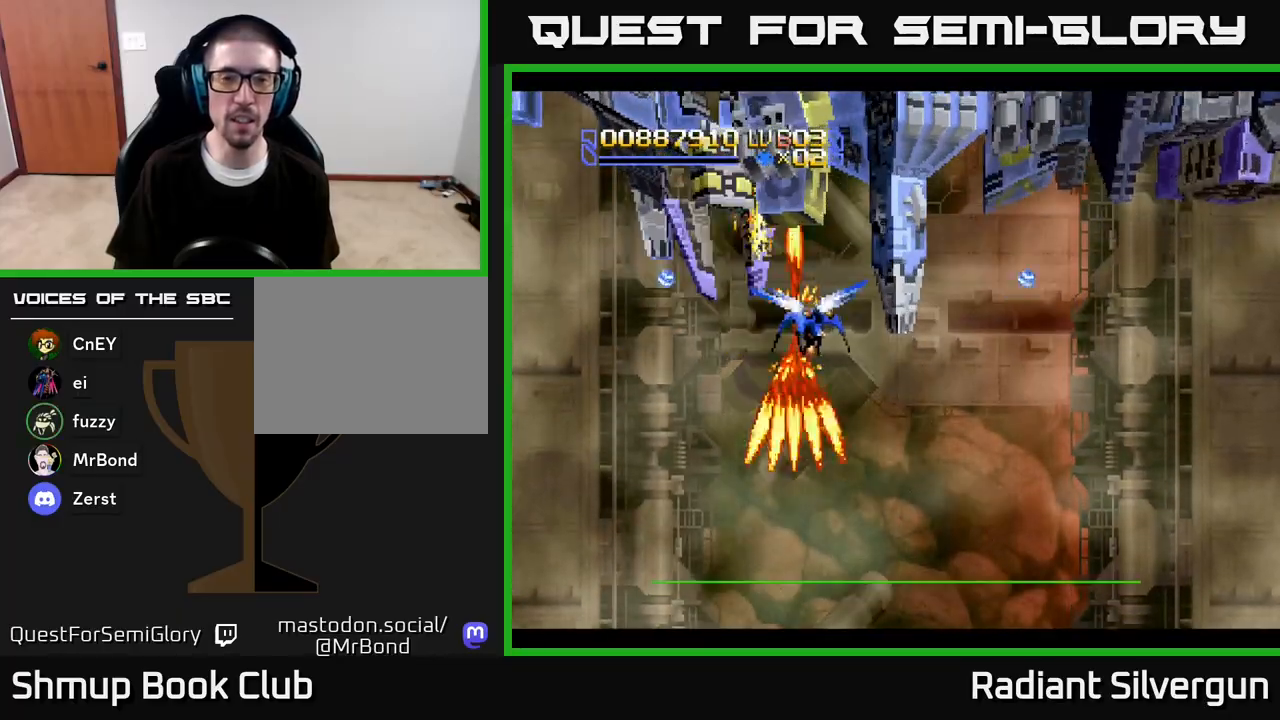
{"buttons": ["A", "X", "DPAD_RIGHT"], "left_stick": "center", "right_stick": "center", "events": [[50, "DPAD_DOWN", "down"], [100, "B", "up"], [100, "DPAD_RIGHT", "up"], [150, "X", "down"], [167, "A", "down"], [300, "DPAD_RIGHT", "down"], [400, "DPAD_DOWN", "up"]]}
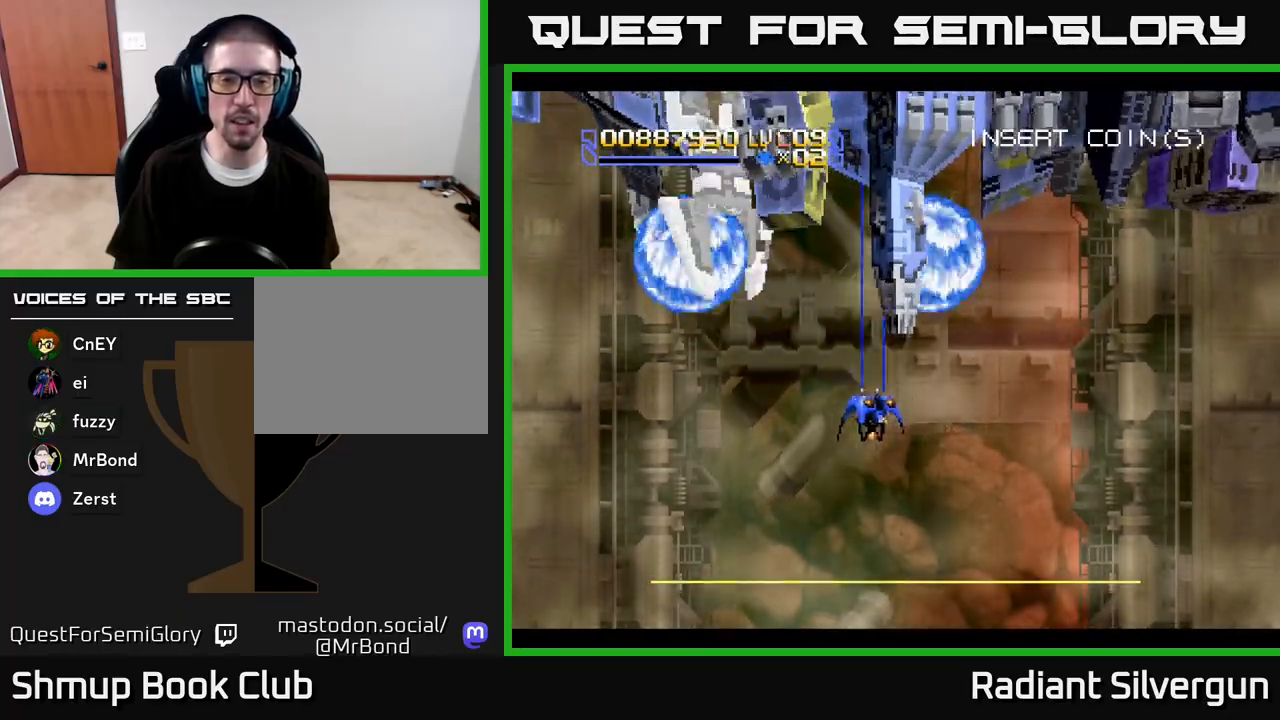
{"buttons": ["A", "X", "DPAD_RIGHT"], "left_stick": "center", "right_stick": "center", "events": []}
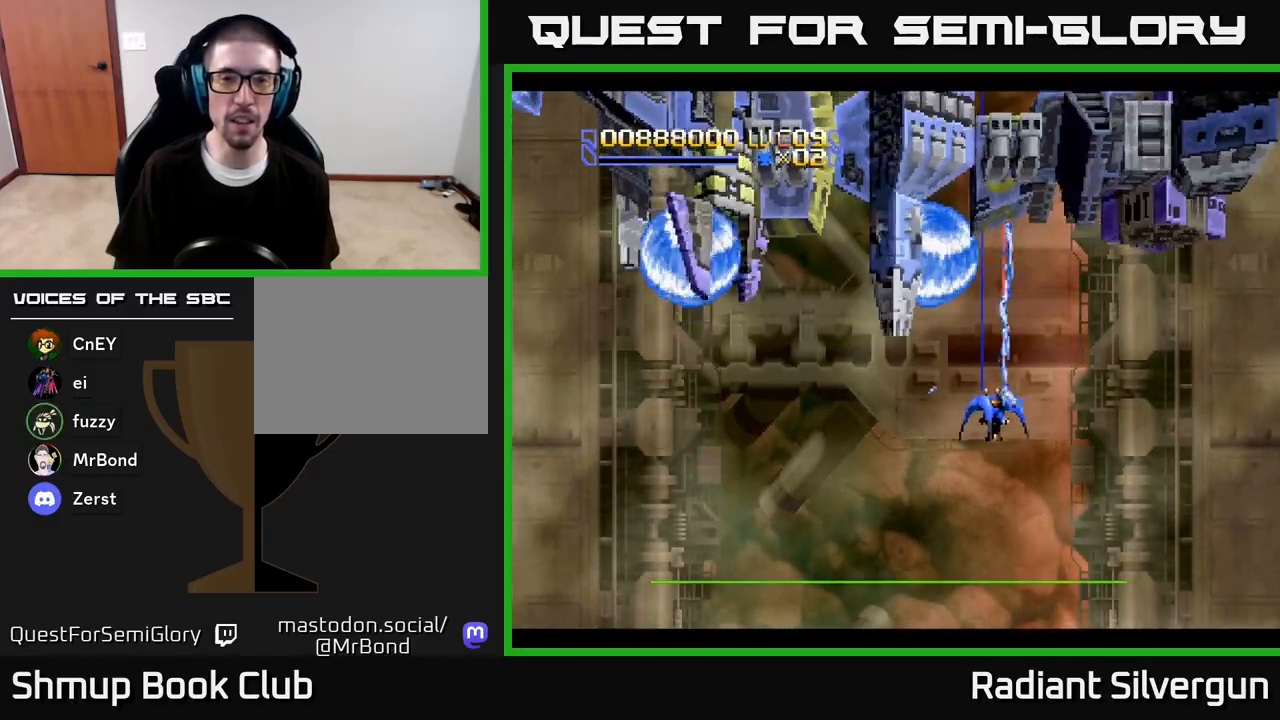
{"buttons": ["A", "X", "DPAD_RIGHT"], "left_stick": "center", "right_stick": "center", "events": []}
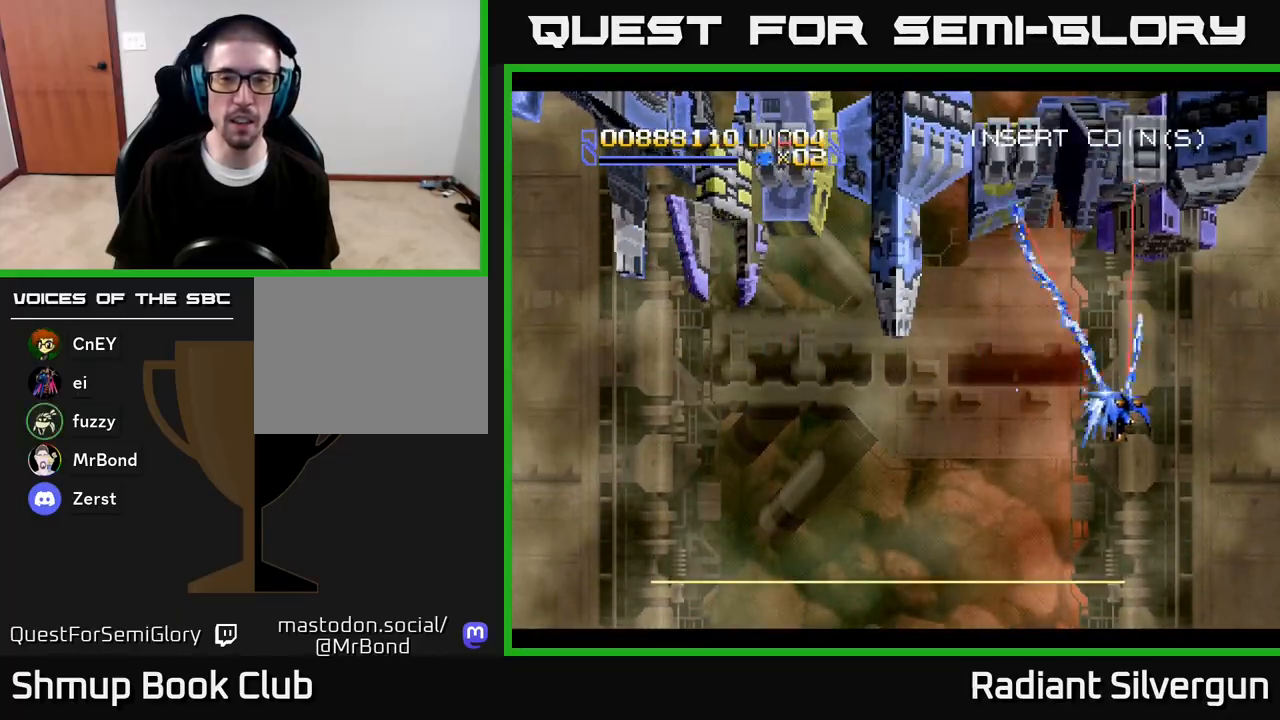
{"buttons": ["Y", "DPAD_UP", "DPAD_LEFT"], "left_stick": "center", "right_stick": "center", "events": [[17, "DPAD_UP", "down"], [33, "DPAD_RIGHT", "up"], [50, "DPAD_LEFT", "down"], [333, "A", "up"], [333, "X", "up"], [333, "Y", "down"]]}
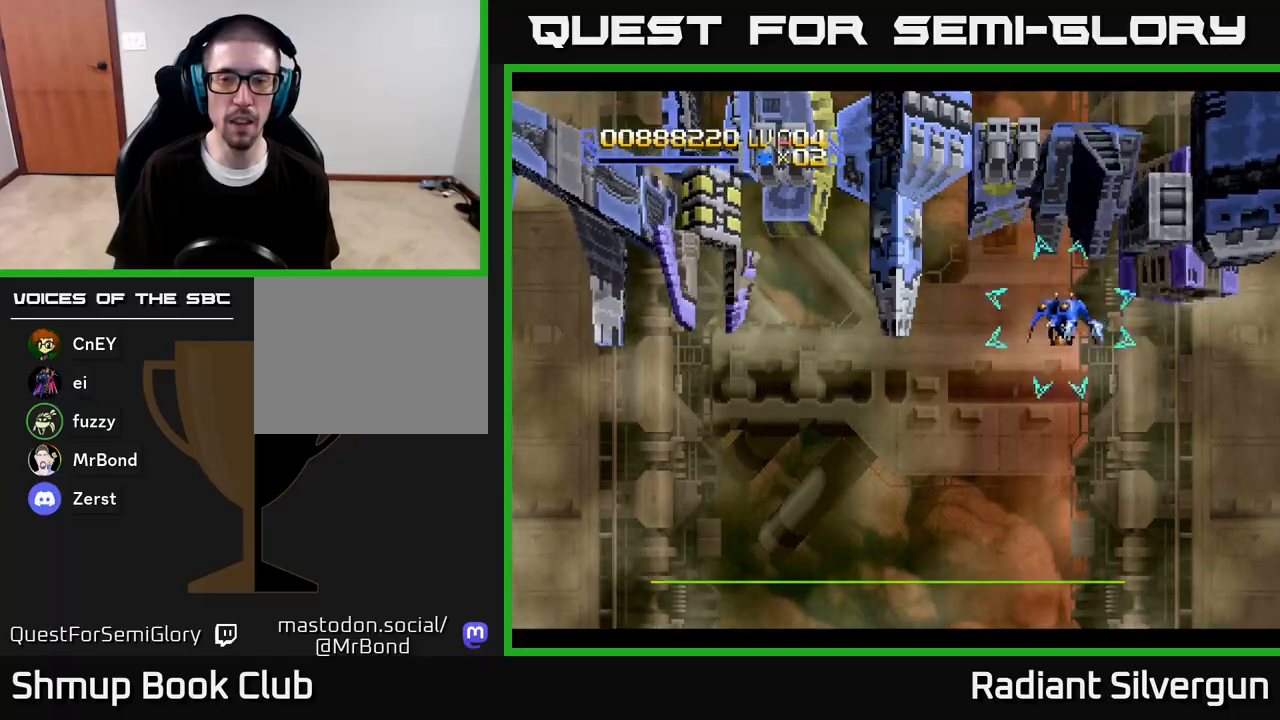
{"buttons": ["Y", "DPAD_DOWN", "DPAD_RIGHT"], "left_stick": "center", "right_stick": "center", "events": [[150, "DPAD_UP", "up"], [167, "DPAD_DOWN", "down"], [167, "DPAD_LEFT", "up"], [267, "DPAD_RIGHT", "down"]]}
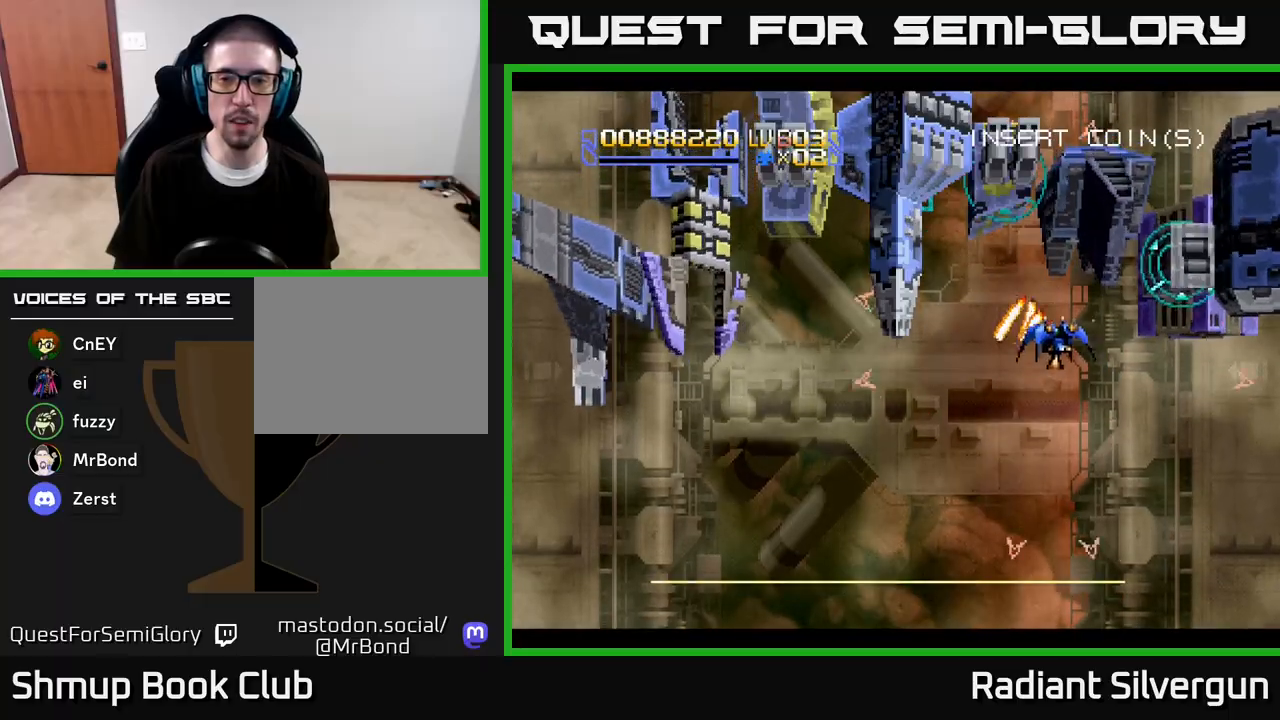
{"buttons": ["Y", "DPAD_DOWN", "DPAD_RIGHT"], "left_stick": "center", "right_stick": "center", "events": [[50, "DPAD_DOWN", "up"], [67, "DPAD_DOWN", "down"]]}
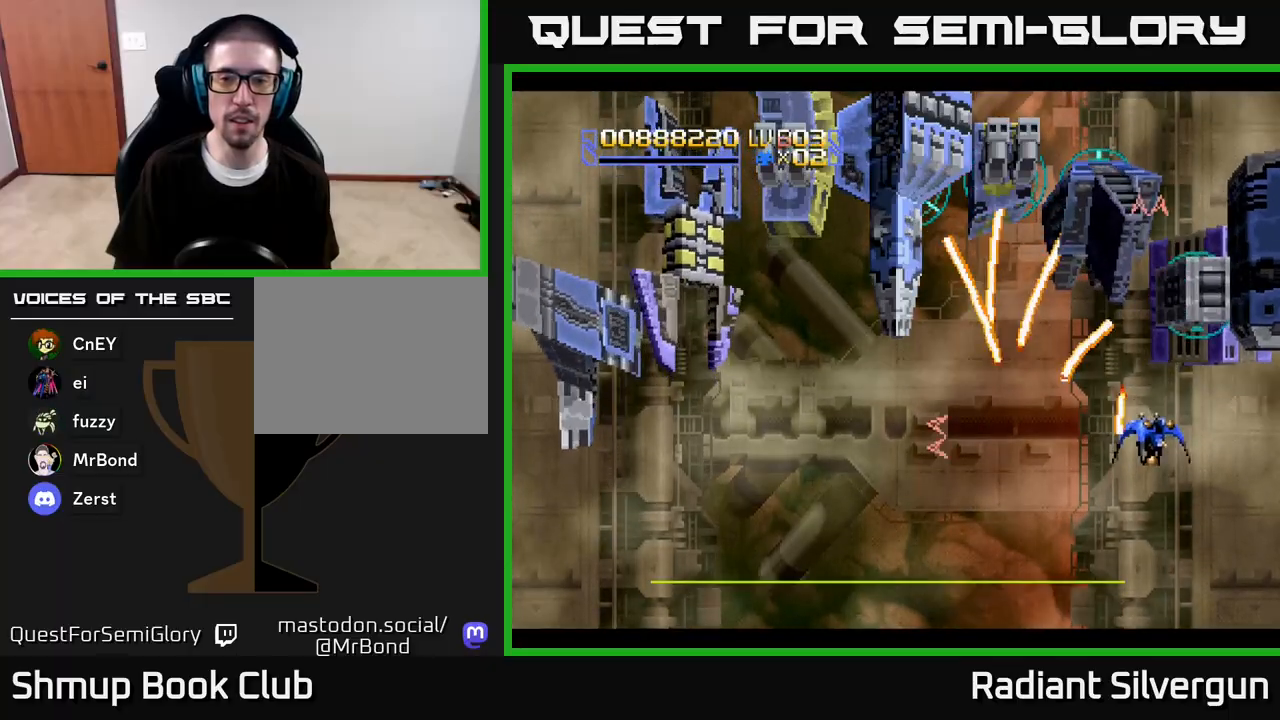
{"buttons": ["Y", "DPAD_DOWN", "DPAD_RIGHT"], "left_stick": "center", "right_stick": "center", "events": [[50, "DPAD_DOWN", "up"], [67, "DPAD_RIGHT", "up"], [83, "DPAD_UP", "down"], [100, "DPAD_LEFT", "down"], [233, "DPAD_UP", "up"], [250, "DPAD_DOWN", "down"], [250, "DPAD_LEFT", "up"], [267, "DPAD_RIGHT", "down"]]}
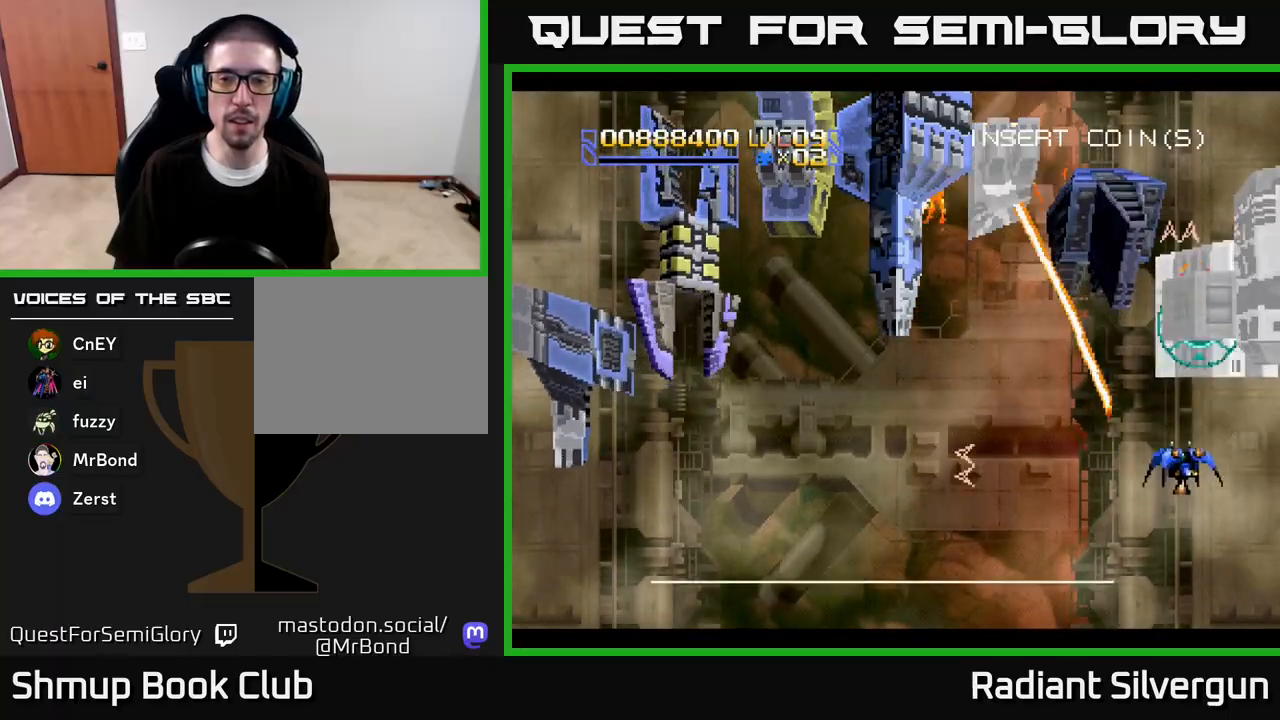
{"buttons": ["A", "DPAD_DOWN", "DPAD_RIGHT"], "left_stick": "center", "right_stick": "center"}
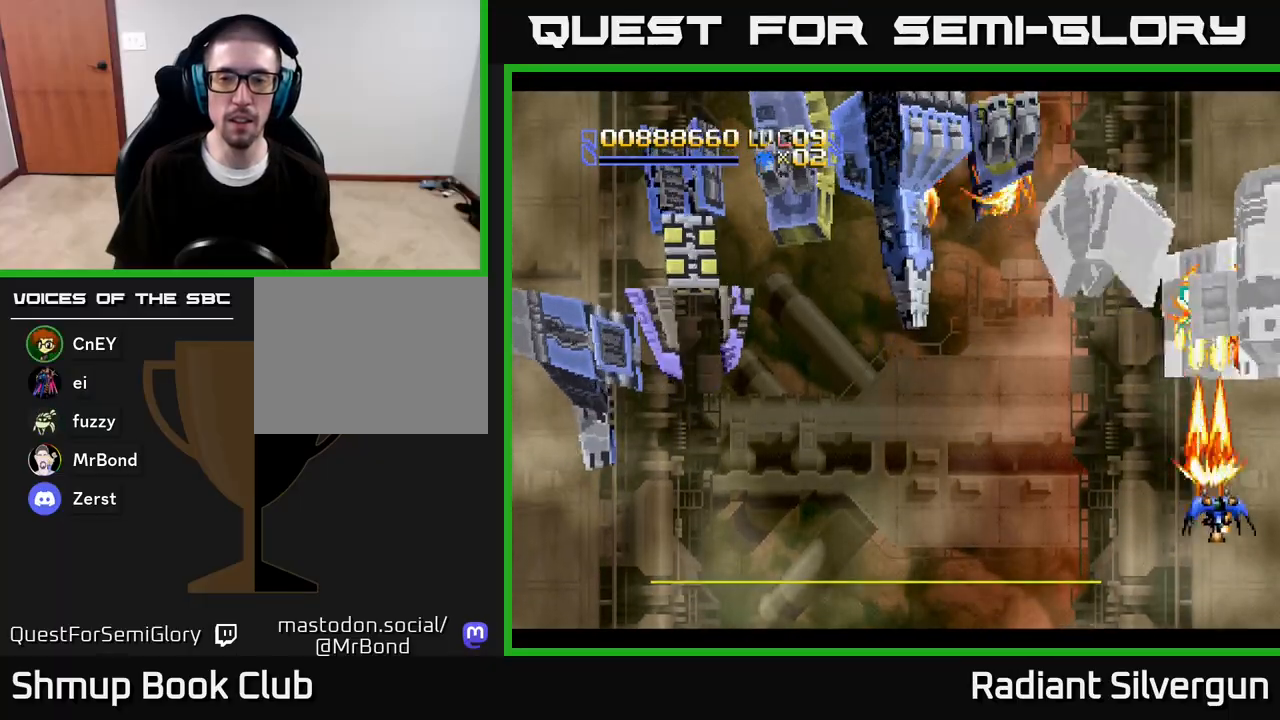
{"buttons": ["A"], "left_stick": "center", "right_stick": "center", "events": [[33, "DPAD_RIGHT", "up"], [133, "DPAD_DOWN", "up"], [133, "DPAD_LEFT", "down"], [167, "DPAD_UP", "down"], [200, "DPAD_LEFT", "up"], [300, "DPAD_UP", "up"]]}